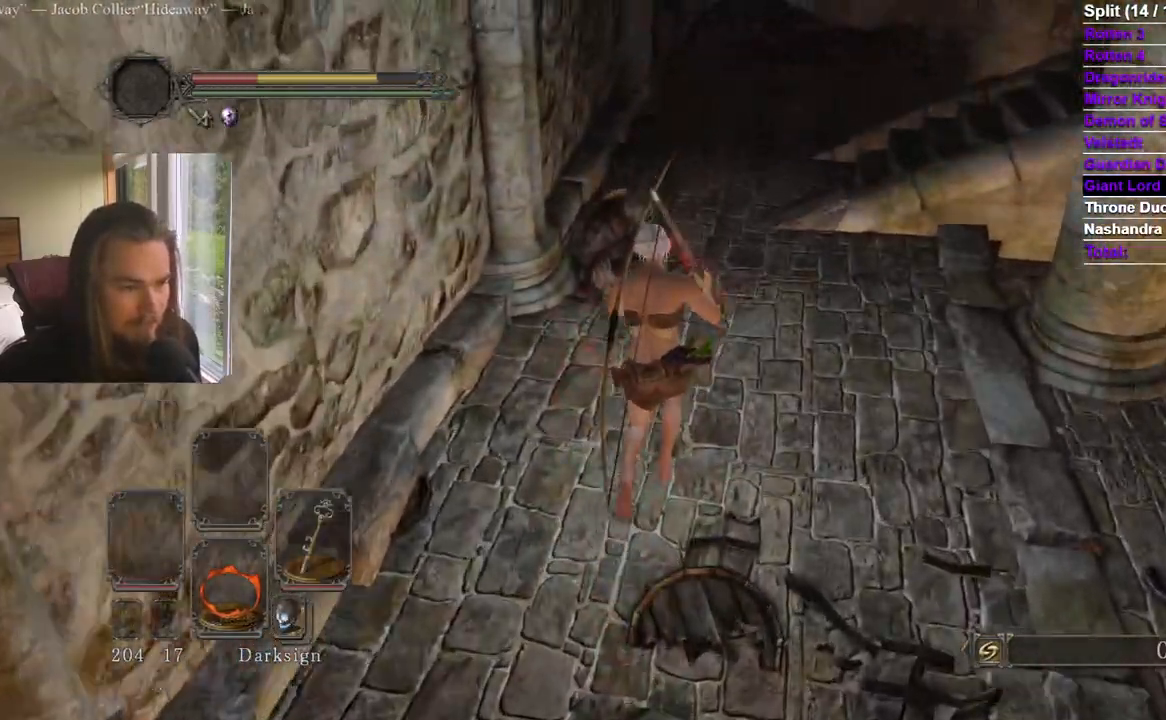
Gameplay with a controller (Xbox layout); each line is a JSON object with the inputs held at the frame after it (dt_ms = milliseconds from this image to that frame). "events" lists button and stick changes between this image and that frame as [ms after this image, input, new state], when the widget could be followed in between. Not read: X.
{"dt_ms": 501, "buttons": [], "left_stick": "up", "right_stick": "center", "events": [[17, "R1", "up"]]}
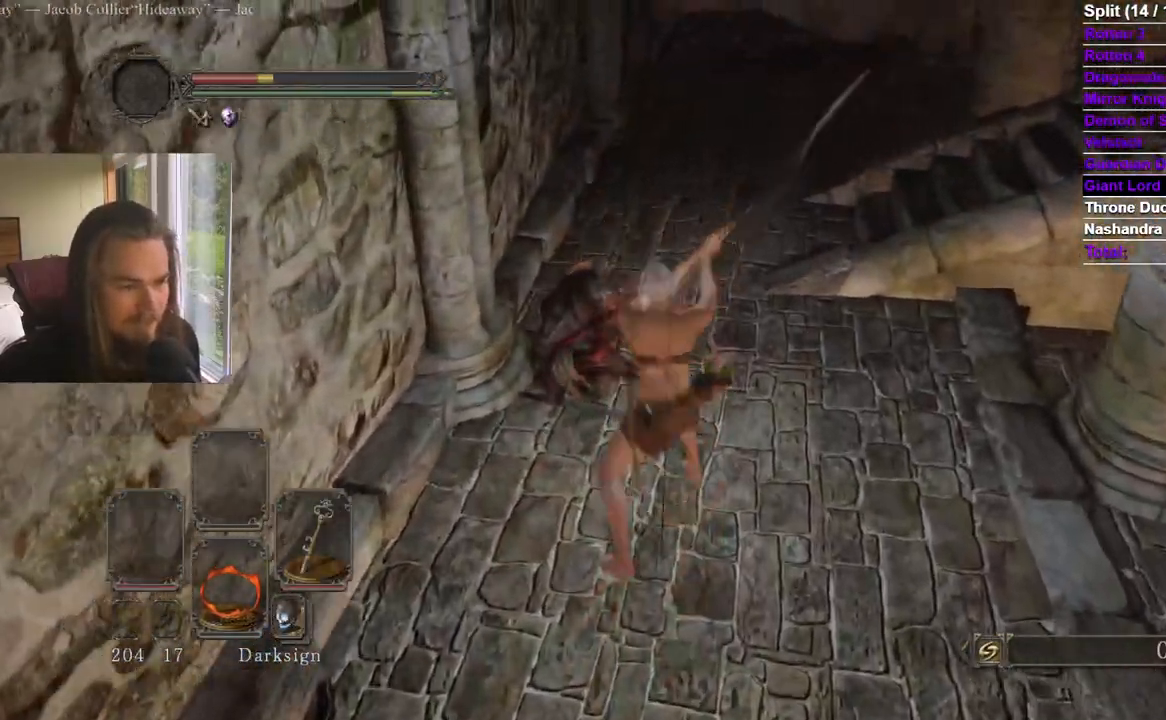
{"dt_ms": 1000, "buttons": ["Y"], "left_stick": "up-right", "right_stick": "center"}
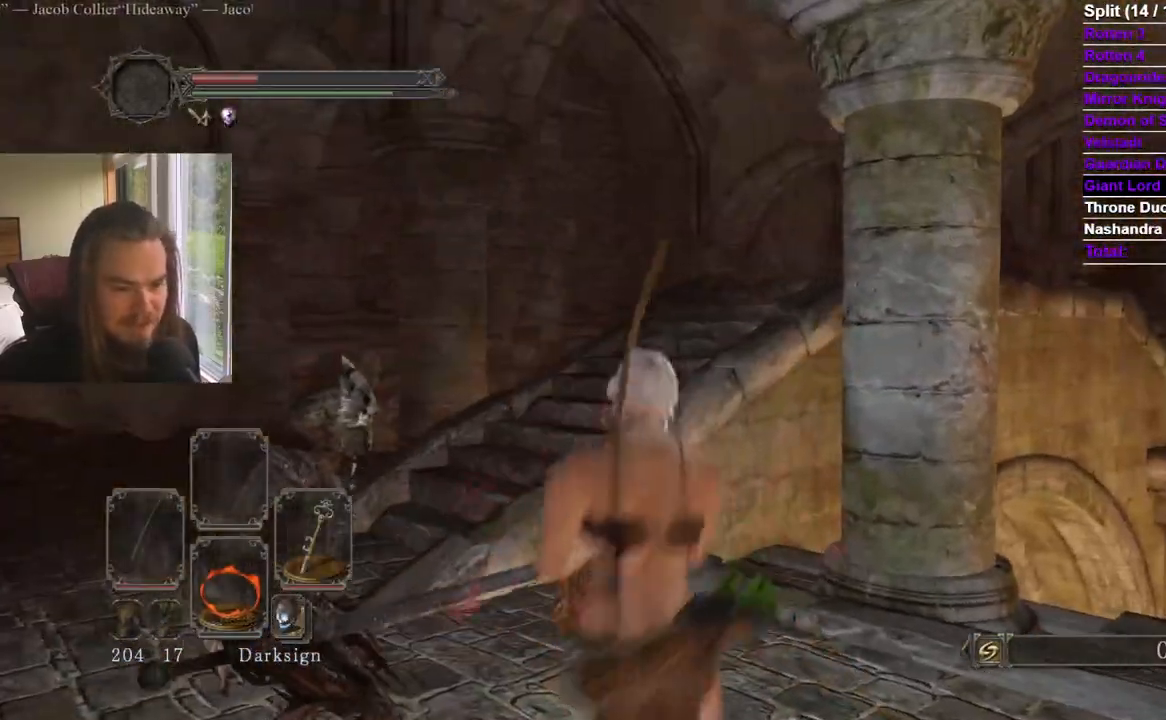
{"dt_ms": 501, "buttons": ["Y"], "left_stick": "down-right", "right_stick": "center", "events": [[17, "left_stick", "right"], [101, "Y", "up"], [117, "right_stick", "left"], [234, "right_stick", "center"], [251, "left_stick", "down-right"], [334, "Y", "down"], [368, "right_stick", "left"], [468, "right_stick", "center"]]}
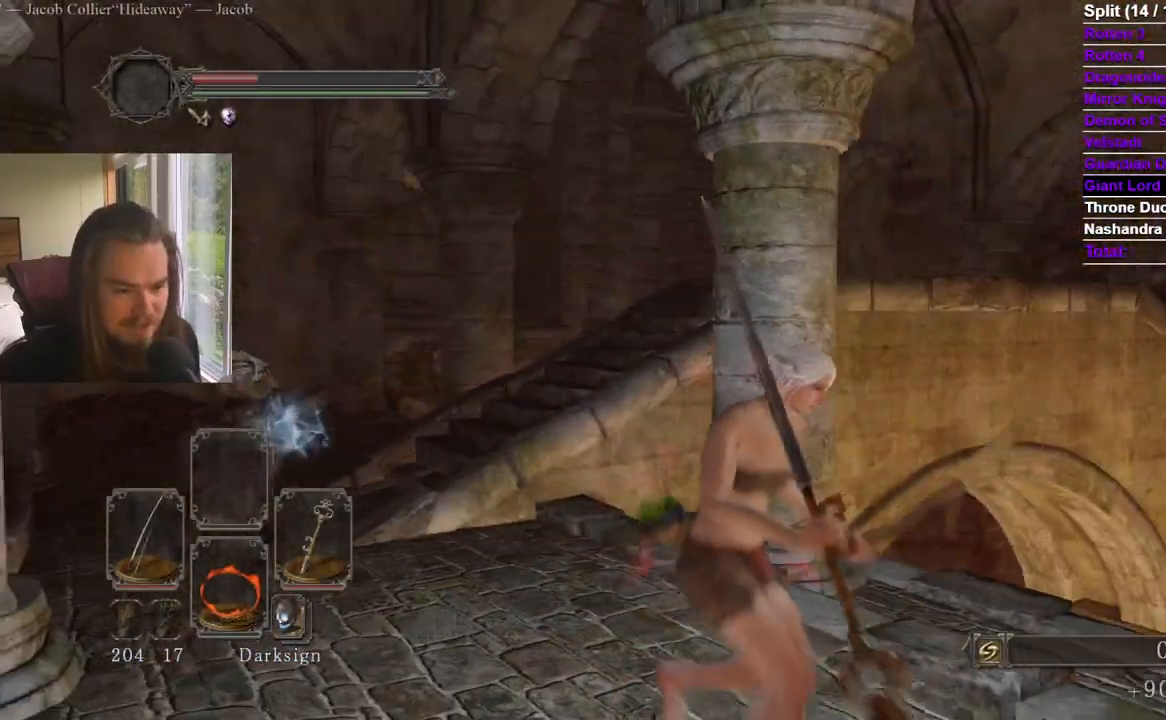
{"dt_ms": 501, "buttons": ["R3"], "left_stick": "down-right", "right_stick": "center", "events": [[150, "right_stick", "left"], [234, "right_stick", "center"], [334, "Y", "up"], [400, "R3", "down"]]}
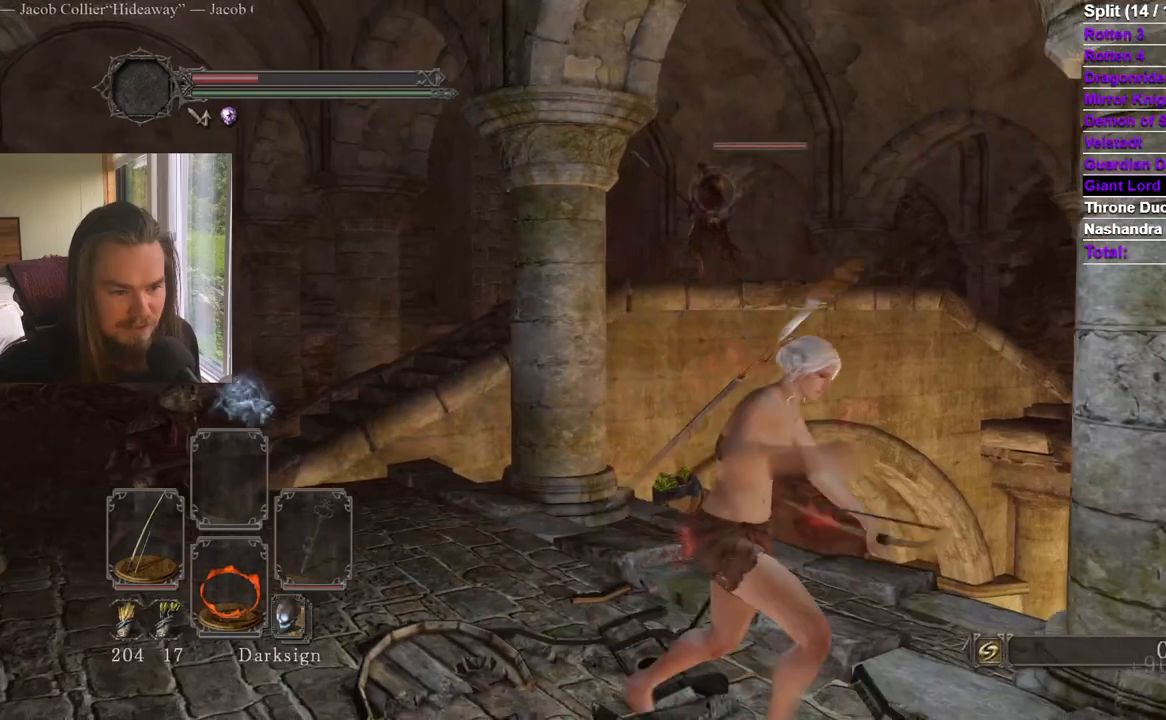
{"dt_ms": 1000, "buttons": [], "left_stick": "center", "right_stick": "center"}
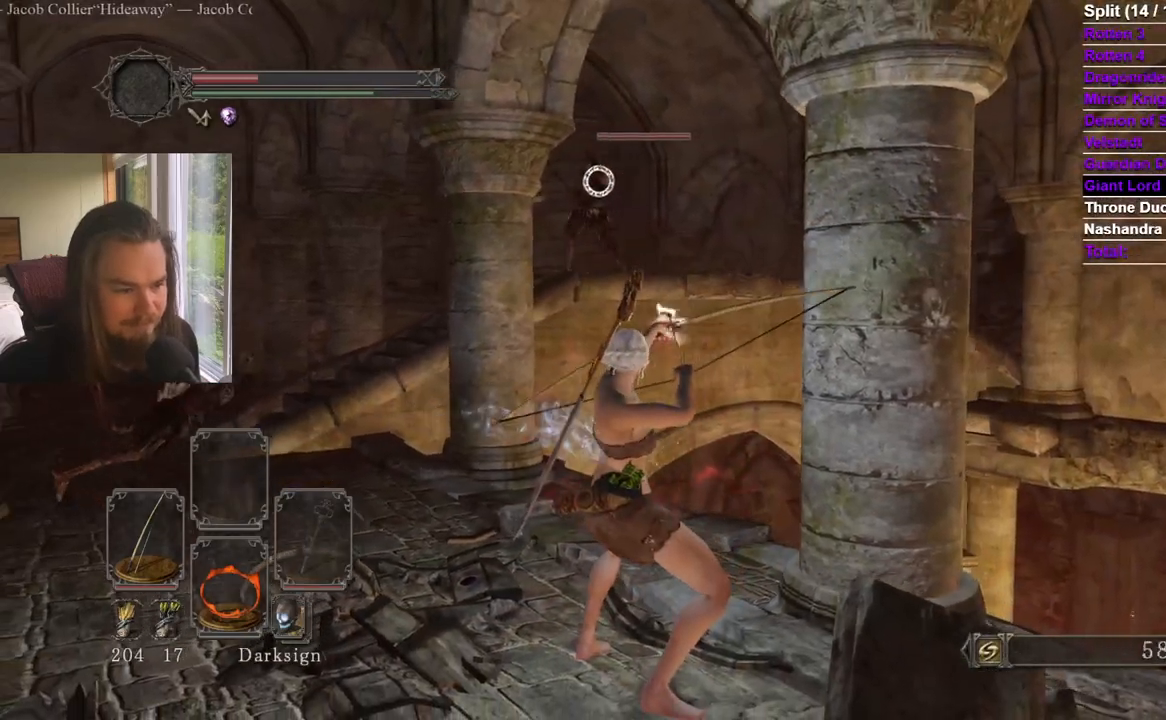
{"dt_ms": 501, "buttons": [], "left_stick": "up", "right_stick": "center"}
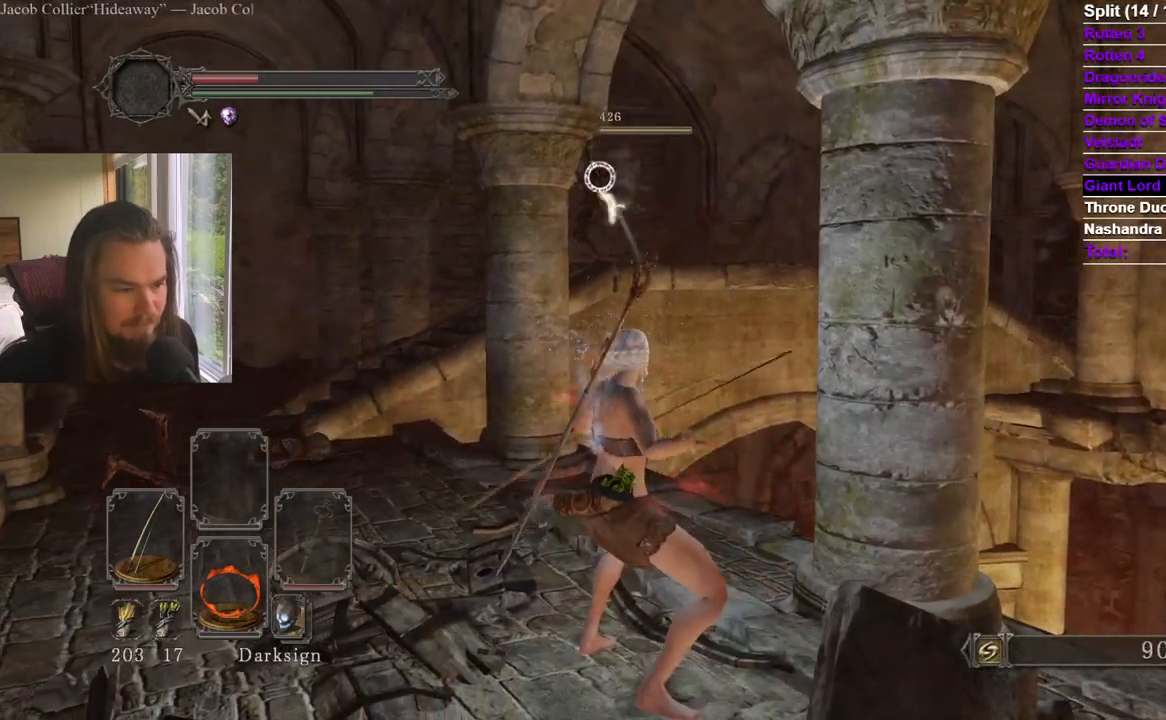
{"dt_ms": 501, "buttons": [], "left_stick": "up", "right_stick": "center", "events": [[83, "R3", "down"], [217, "R3", "up"], [217, "right_stick", "left"], [317, "right_stick", "center"]]}
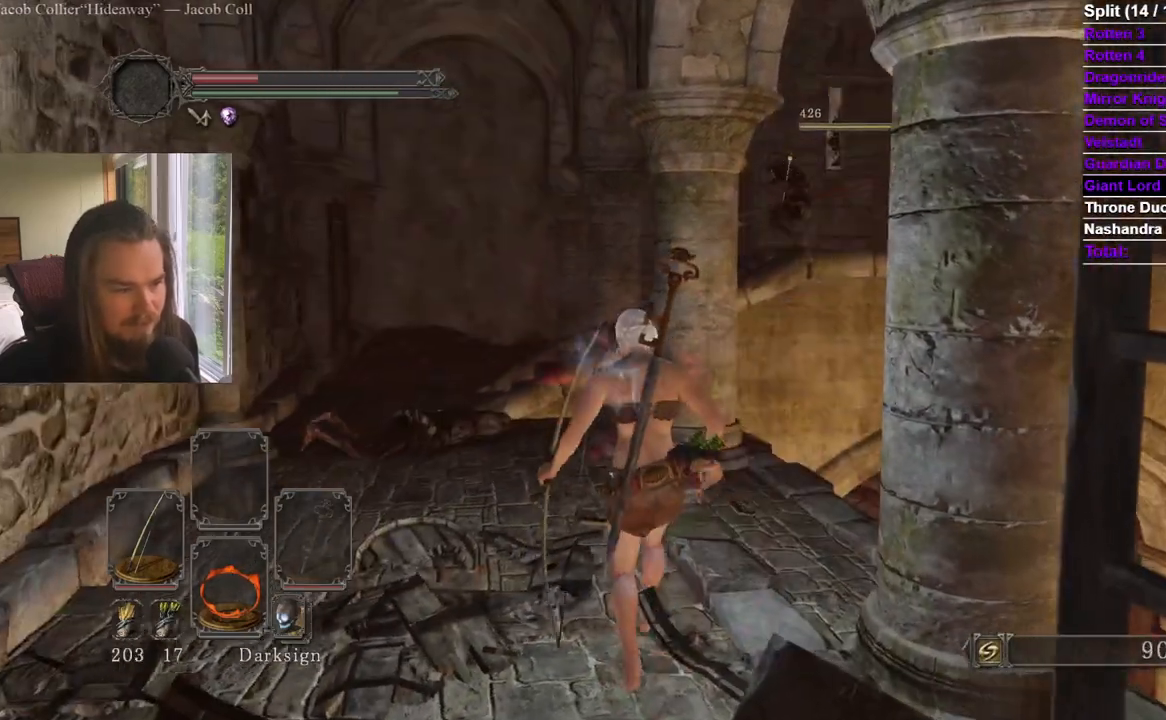
{"dt_ms": 500, "buttons": ["B"], "left_stick": "up", "right_stick": "center"}